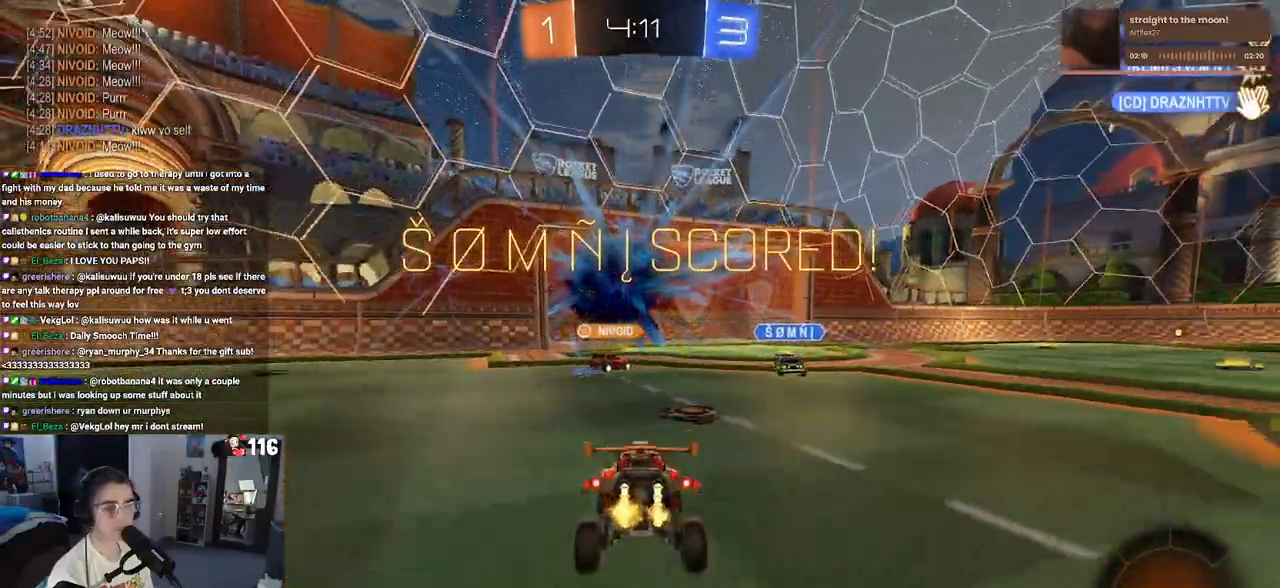
Gameplay with a controller (PlayStation layout); each line is a JSON object with the inputs held at the frame after it. "events" lists button and stick changes between this image and that frame as [ms after this image, input, new state], when the widget could be followed in between.
{"buttons": ["L1"], "left_stick": "up-right", "right_stick": "center", "events": [[300, "R1", "down"], [317, "left_stick", "up-right"], [333, "CROSS", "down"], [333, "L1", "down"], [450, "CROSS", "up"], [483, "R1", "up"]]}
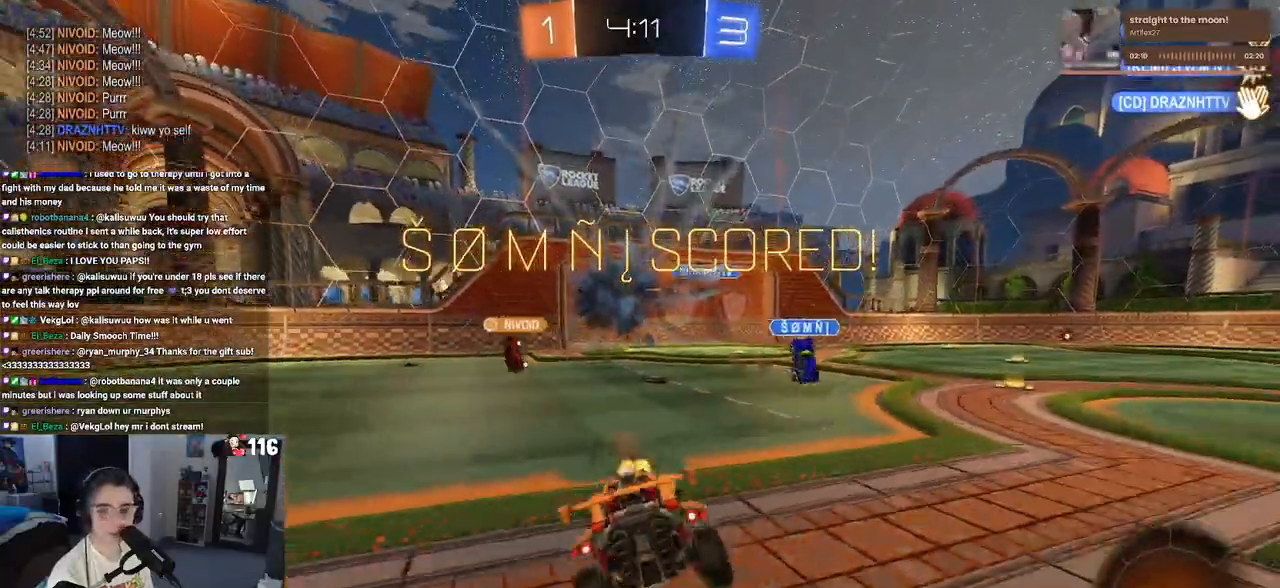
{"buttons": ["L1"], "left_stick": "right", "right_stick": "center", "events": [[33, "left_stick", "right"]]}
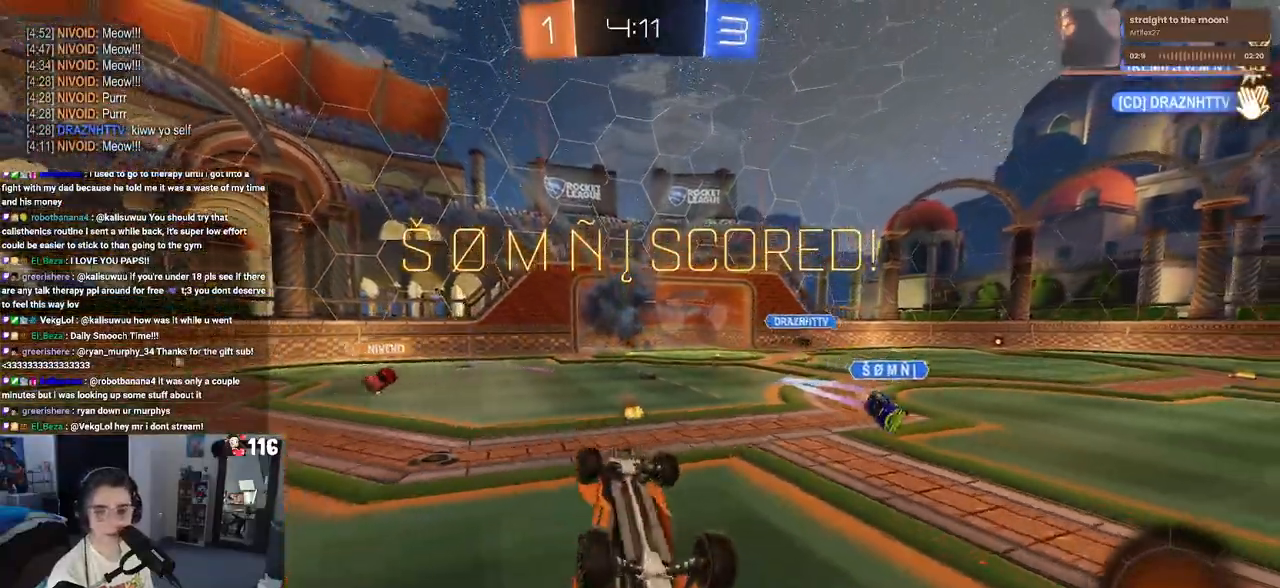
{"buttons": ["L1"], "left_stick": "up-left", "right_stick": "center", "events": [[150, "left_stick", "up"], [233, "left_stick", "up-left"]]}
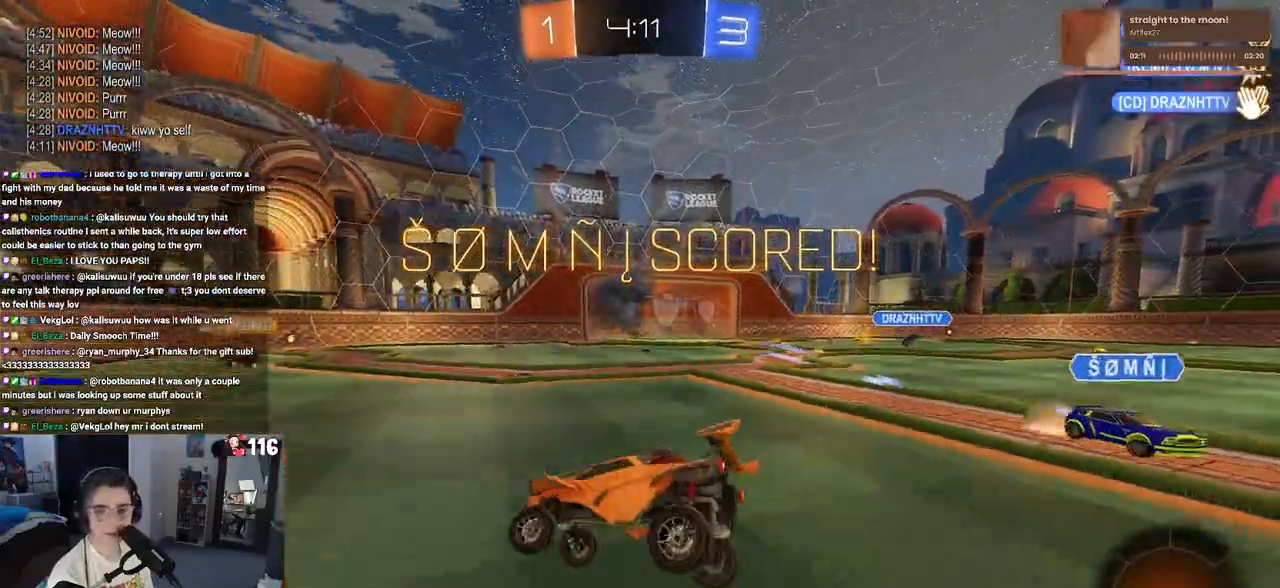
{"buttons": ["CROSS", "L1"], "left_stick": "up", "right_stick": "center", "events": [[50, "left_stick", "up"], [83, "CROSS", "down"], [150, "CROSS", "up"], [450, "CROSS", "down"]]}
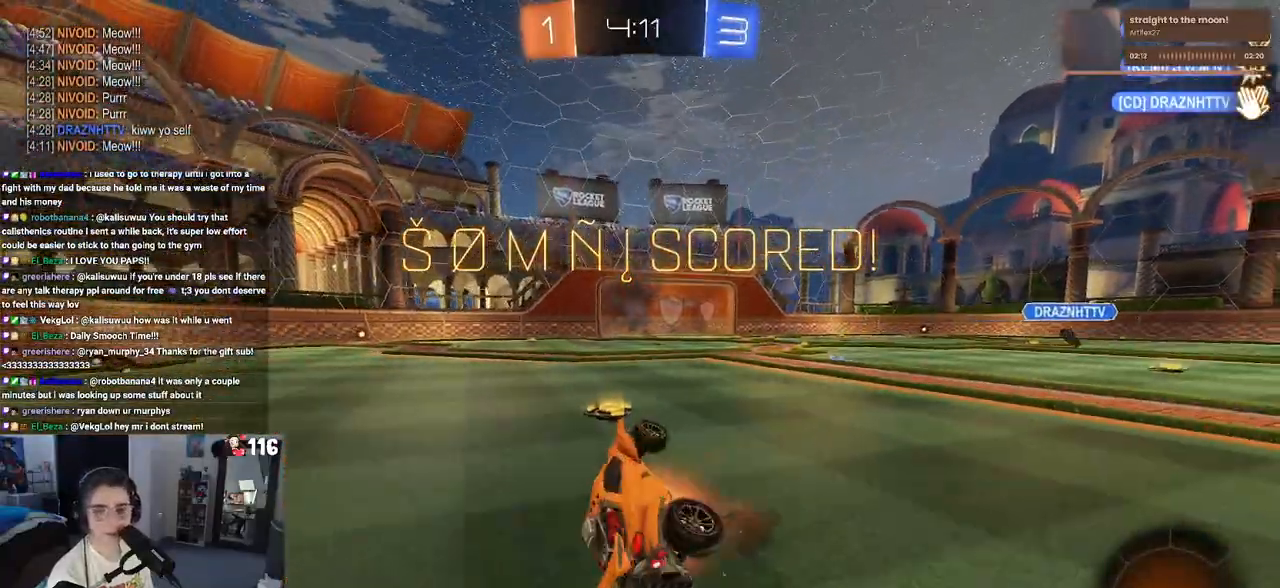
{"buttons": ["L1"], "left_stick": "up-right", "right_stick": "center", "events": [[33, "CROSS", "up"], [283, "left_stick", "up-right"]]}
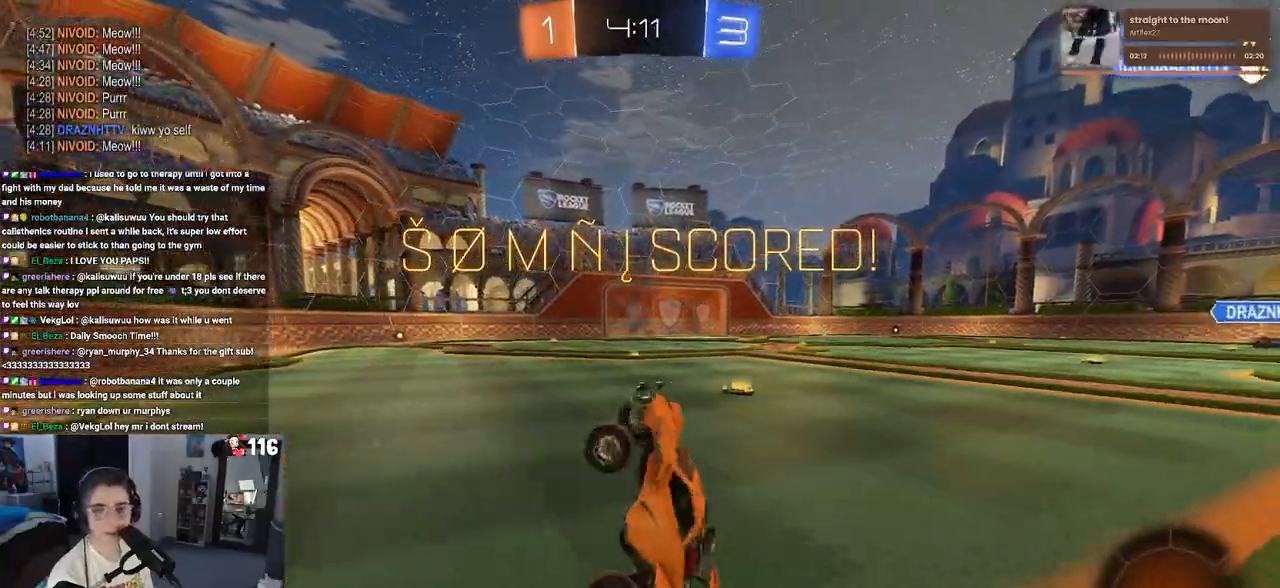
{"buttons": ["CROSS"], "left_stick": "center", "right_stick": "center", "events": [[50, "CROSS", "down"], [167, "L1", "up"], [217, "CROSS", "up"], [333, "left_stick", "center"], [417, "CROSS", "down"]]}
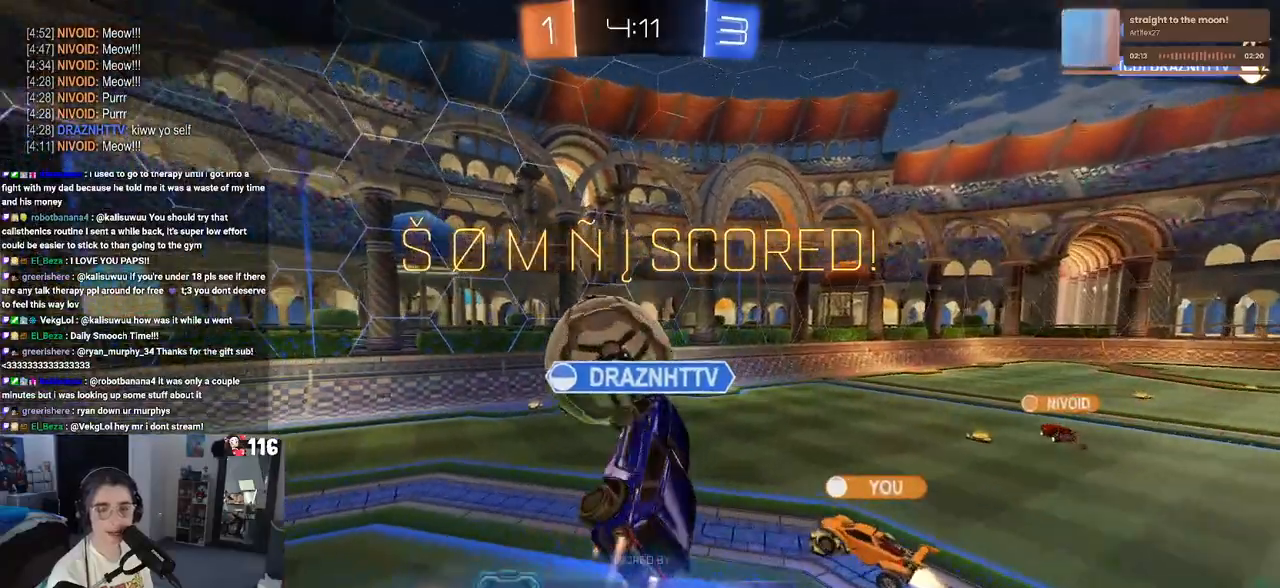
{"buttons": ["CROSS"], "left_stick": "center", "right_stick": "center", "events": [[33, "CROSS", "up"], [450, "CROSS", "down"]]}
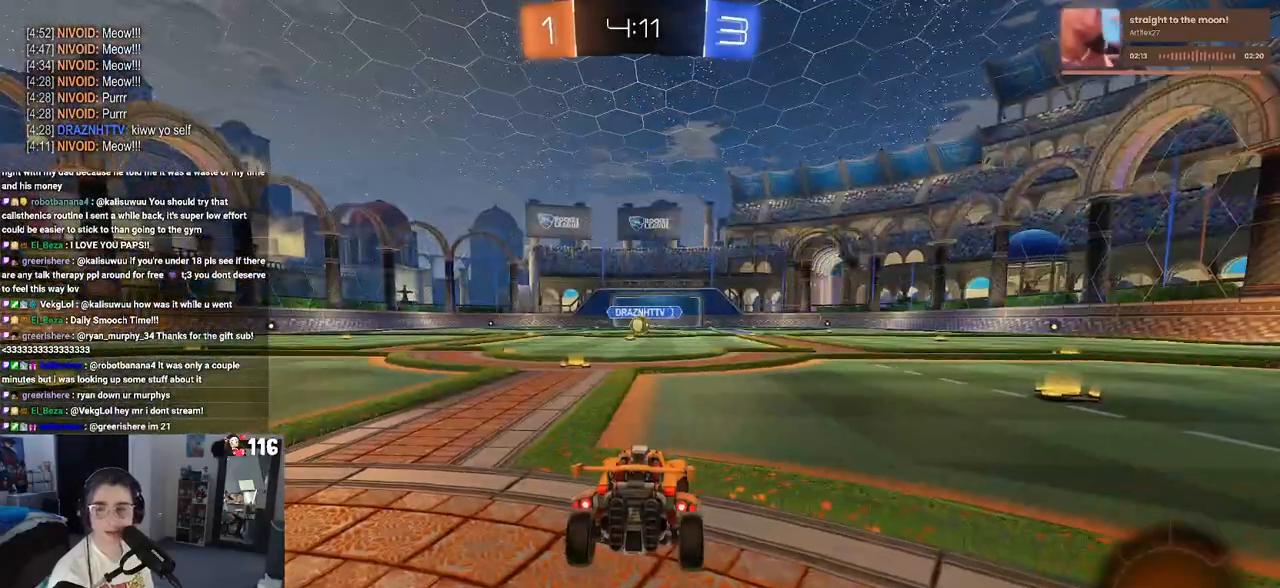
{"buttons": [], "left_stick": "center", "right_stick": "center", "events": [[83, "CROSS", "up"]]}
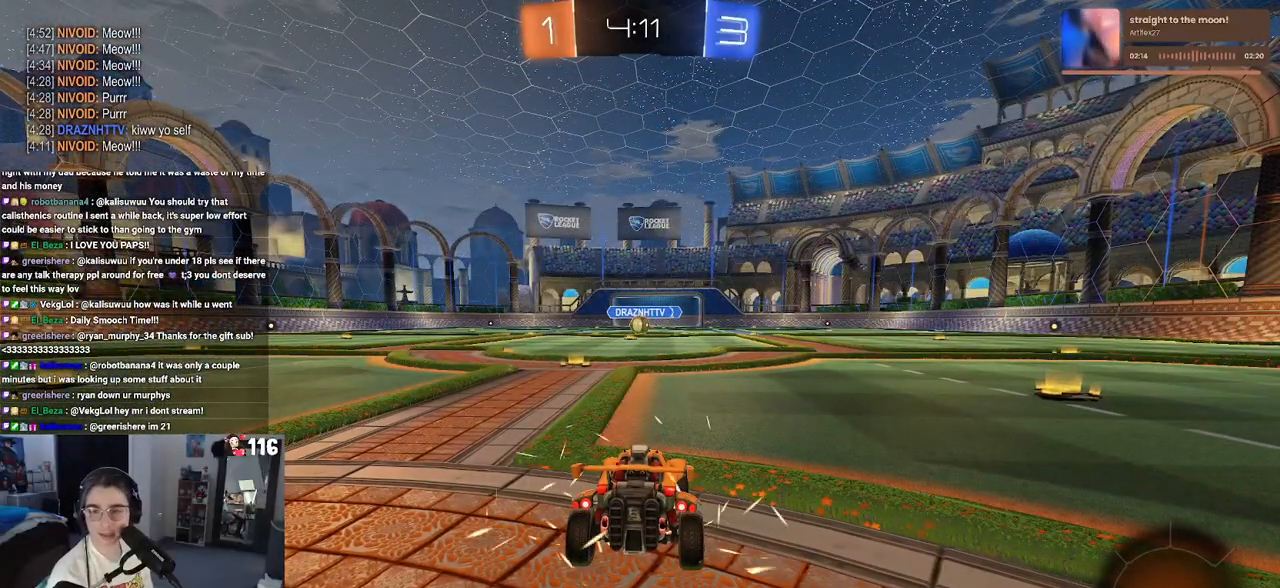
{"buttons": [], "left_stick": "center", "right_stick": "center", "events": []}
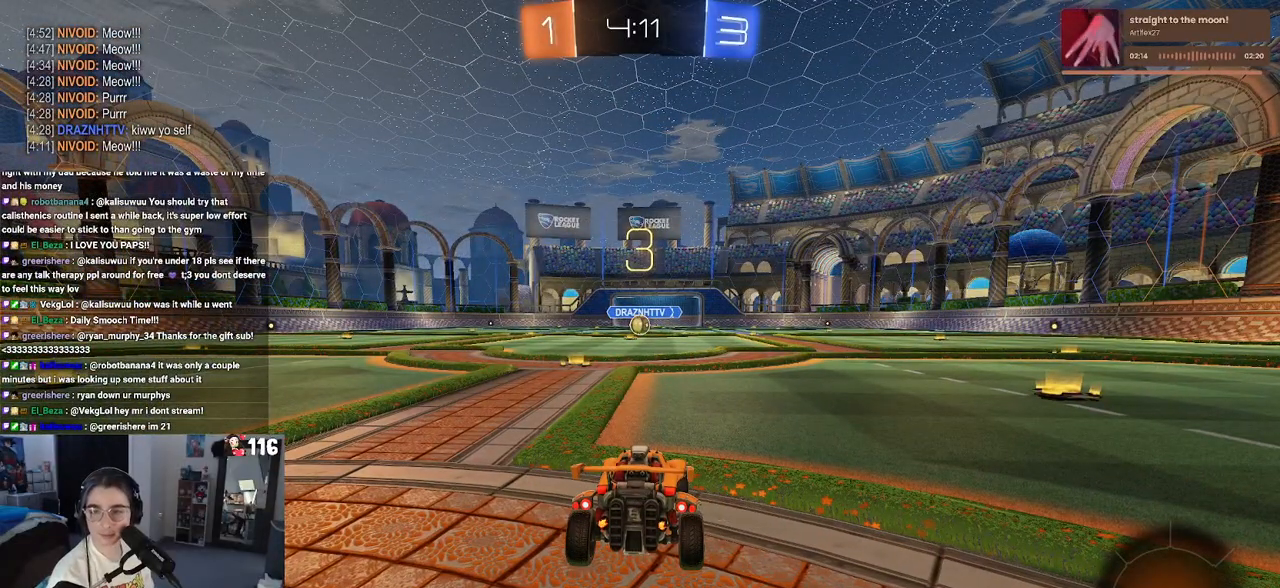
{"buttons": [], "left_stick": "center", "right_stick": "center", "events": []}
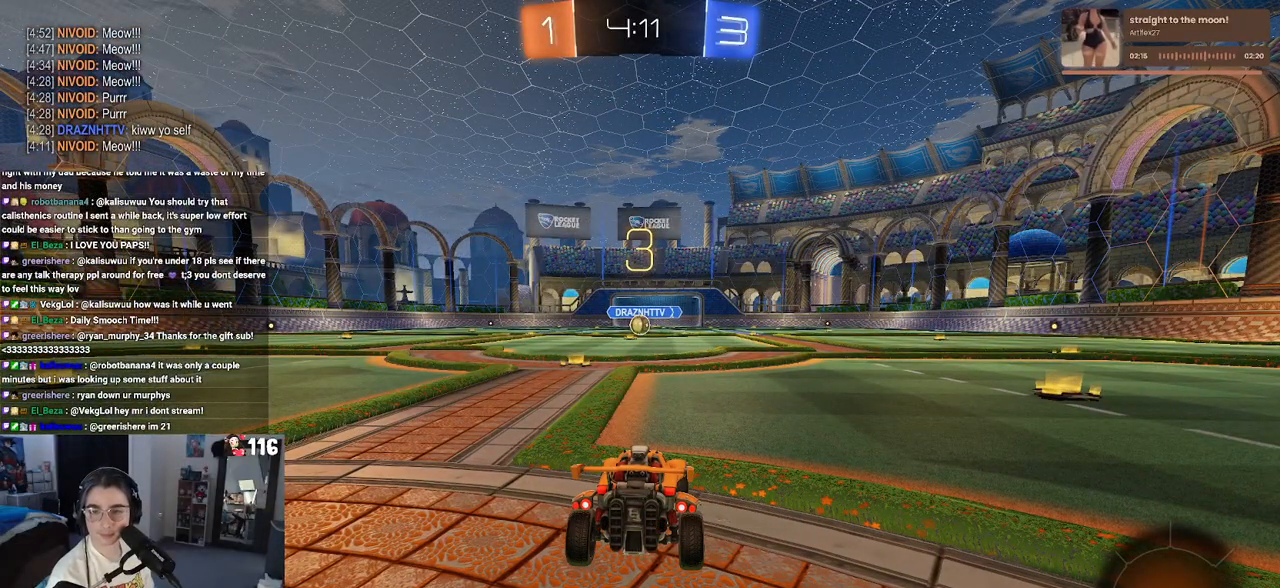
{"buttons": [], "left_stick": "center", "right_stick": "center", "events": []}
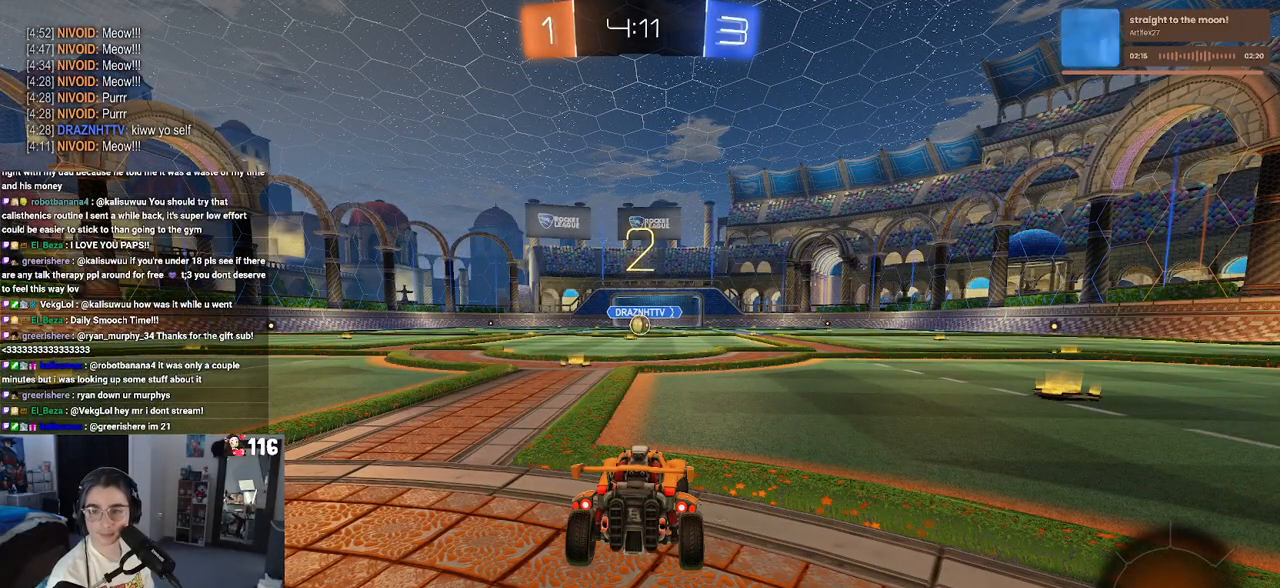
{"buttons": ["R2"], "left_stick": "center", "right_stick": "center", "events": [[83, "R2", "down"]]}
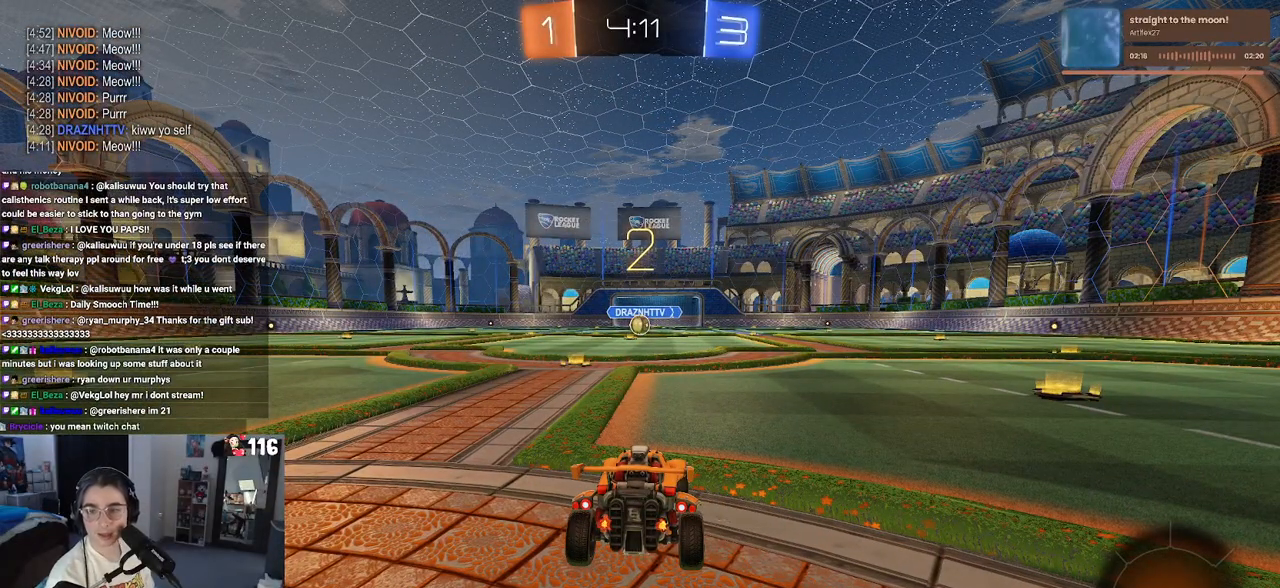
{"buttons": ["R2"], "left_stick": "center", "right_stick": "center", "events": [[67, "TRIANGLE", "down"], [183, "TRIANGLE", "up"]]}
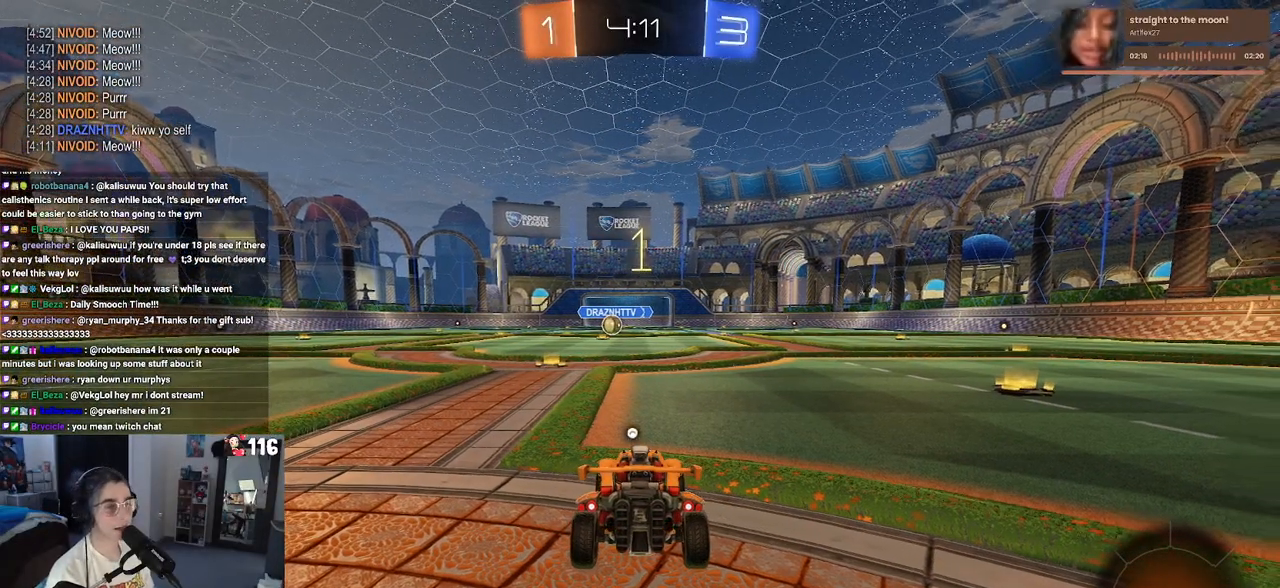
{"buttons": ["R1", "R2"], "left_stick": "center", "right_stick": "center", "events": [[100, "TRIANGLE", "down"], [167, "TRIANGLE", "up"], [500, "R1", "down"]]}
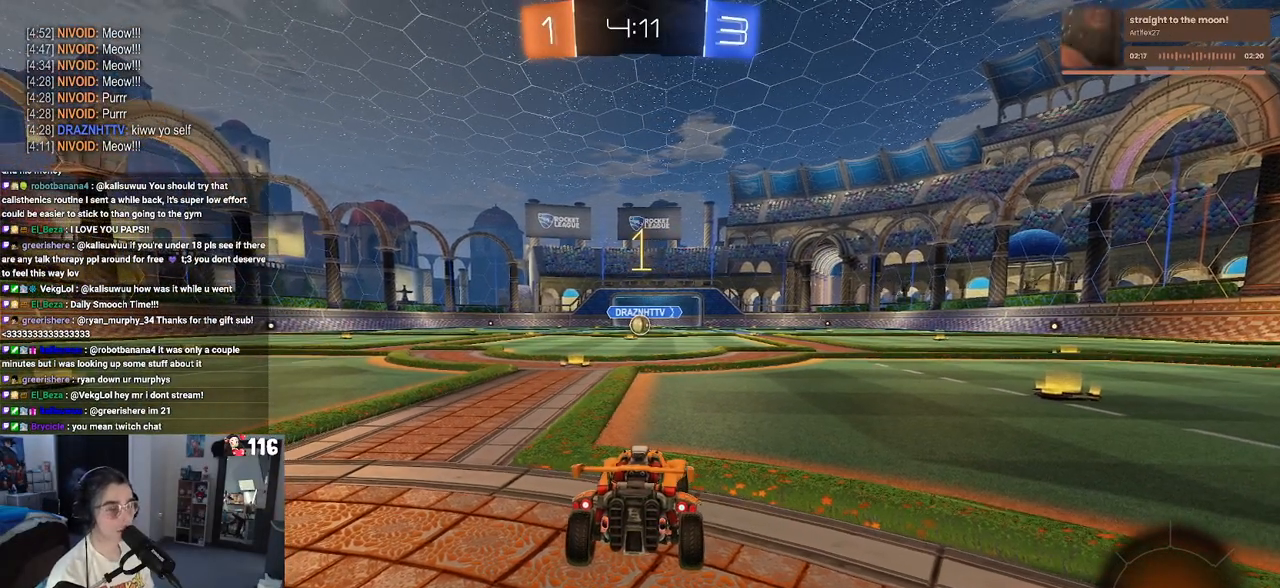
{"buttons": ["R1", "R2"], "left_stick": "center", "right_stick": "center", "events": [[150, "left_stick", "left"], [300, "left_stick", "center"]]}
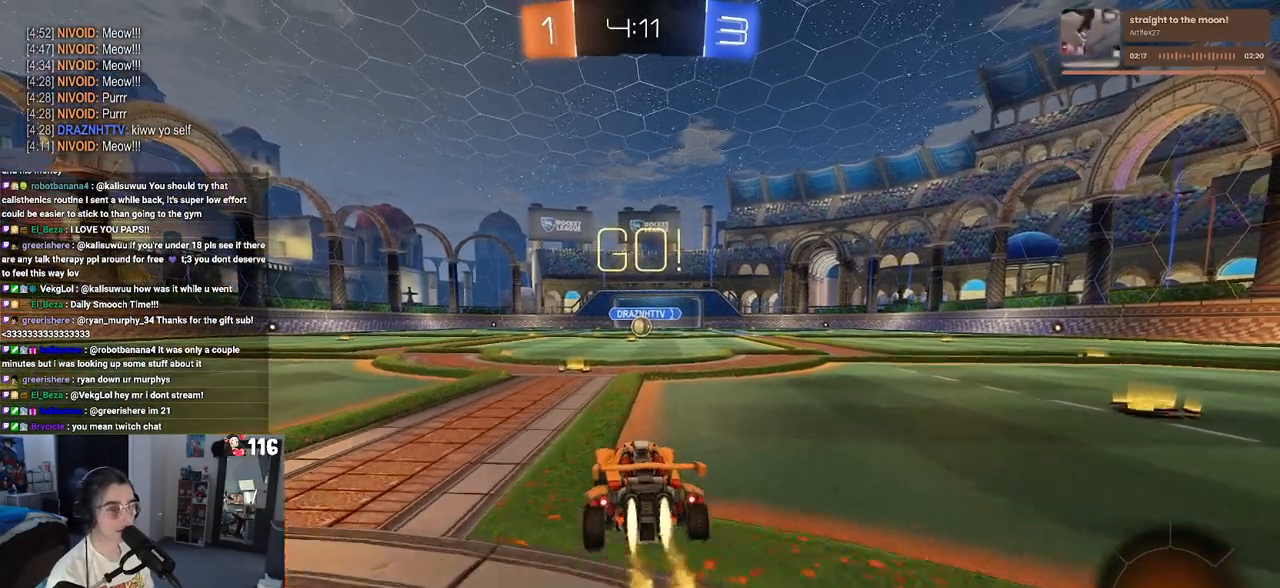
{"buttons": ["SQUARE", "R1", "R2"], "left_stick": "down", "right_stick": "center", "events": [[33, "left_stick", "right"], [167, "CROSS", "down"], [200, "left_stick", "up"], [250, "left_stick", "up-left"], [267, "CROSS", "up"], [333, "CROSS", "down"], [400, "SQUARE", "down"], [417, "left_stick", "down"], [433, "CROSS", "up"]]}
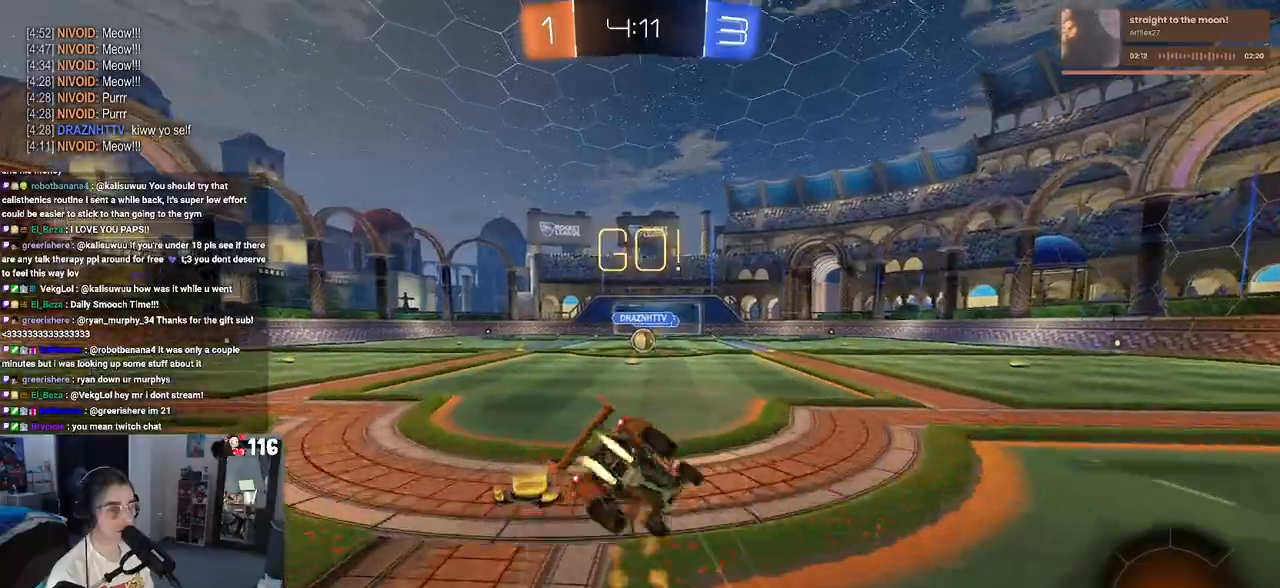
{"buttons": ["SQUARE", "R1", "R2"], "left_stick": "down-left", "right_stick": "center", "events": [[150, "left_stick", "down-left"]]}
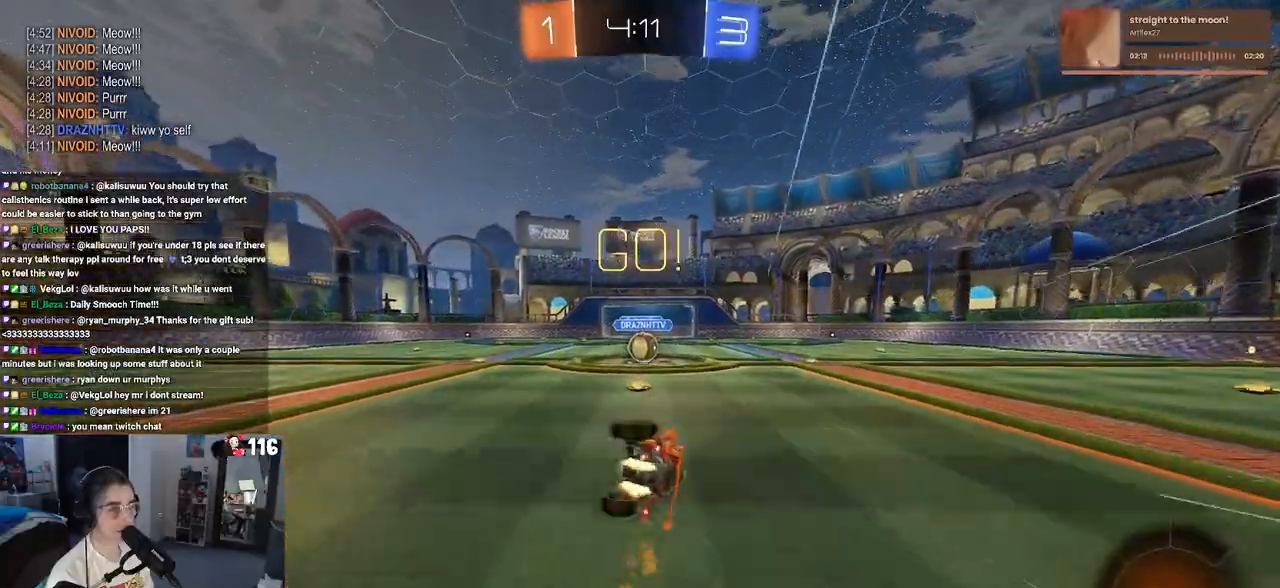
{"buttons": ["R2"], "left_stick": "center", "right_stick": "center", "events": [[283, "left_stick", "center"], [367, "left_stick", "right"], [417, "R1", "up"], [417, "SQUARE", "up"], [500, "left_stick", "center"]]}
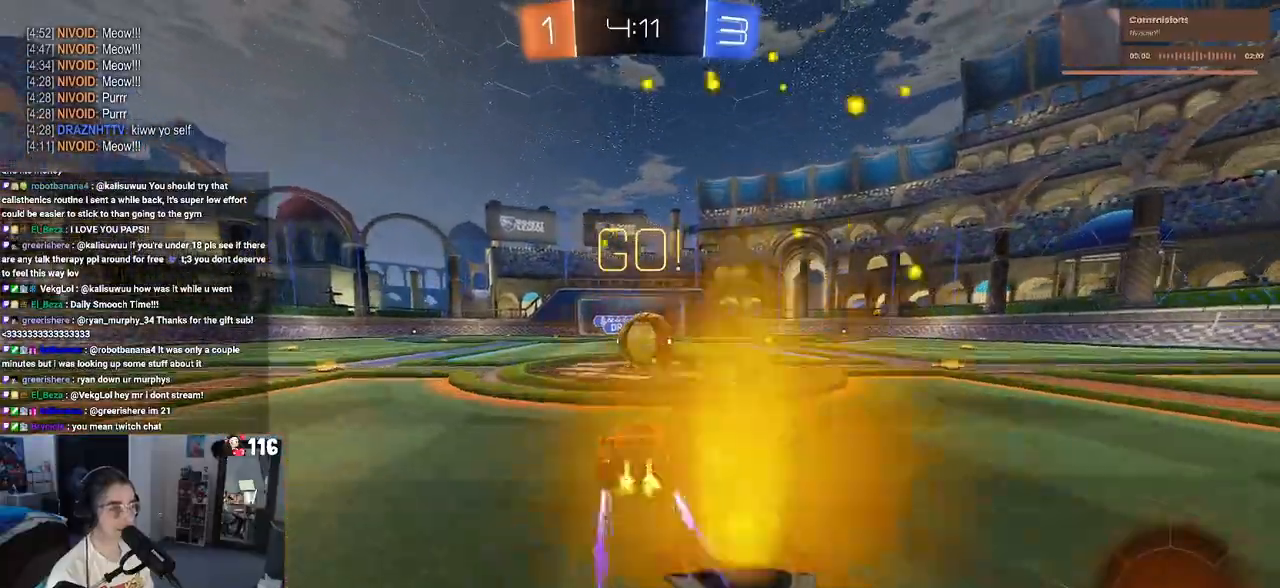
{"buttons": ["SQUARE", "R2"], "left_stick": "up-right", "right_stick": "center", "events": [[67, "CROSS", "down"], [200, "CROSS", "up"], [200, "left_stick", "up-right"], [300, "CROSS", "down"], [450, "CROSS", "up"], [467, "SQUARE", "down"]]}
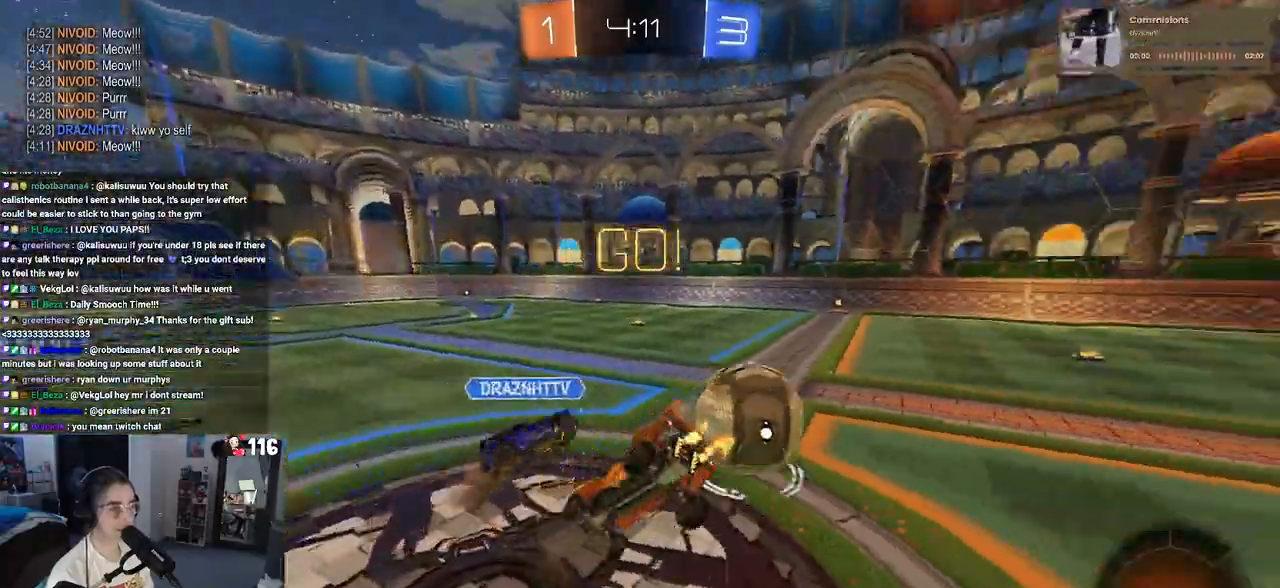
{"buttons": ["R2"], "left_stick": "up-right", "right_stick": "center", "events": [[450, "SQUARE", "up"]]}
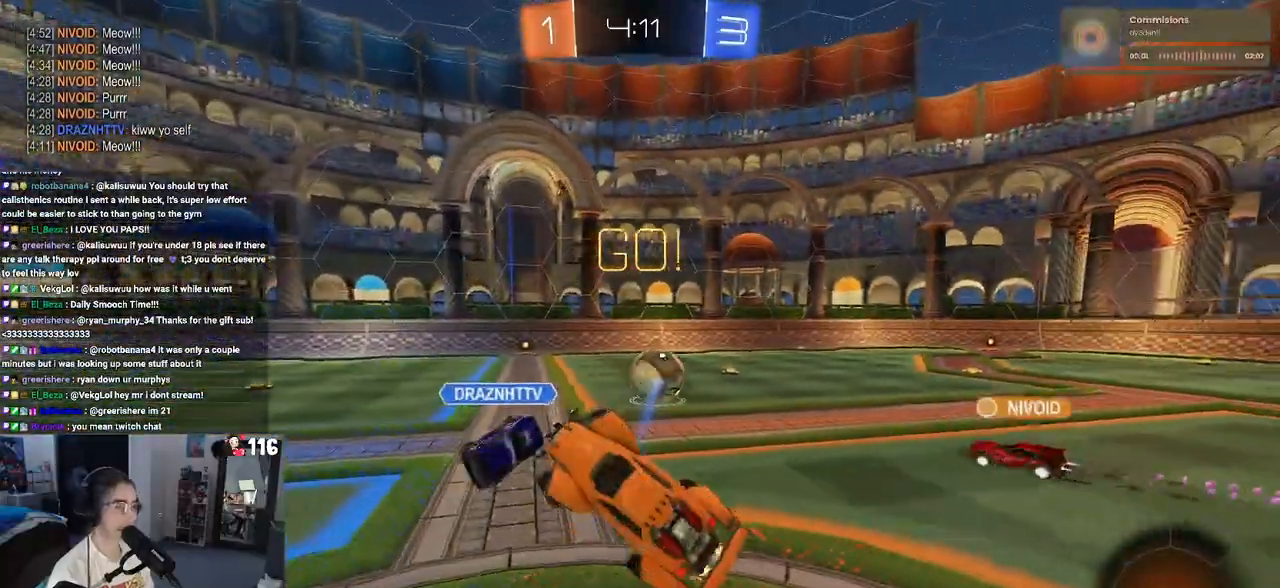
{"buttons": ["R2"], "left_stick": "right", "right_stick": "center", "events": [[150, "left_stick", "center"], [383, "left_stick", "right"]]}
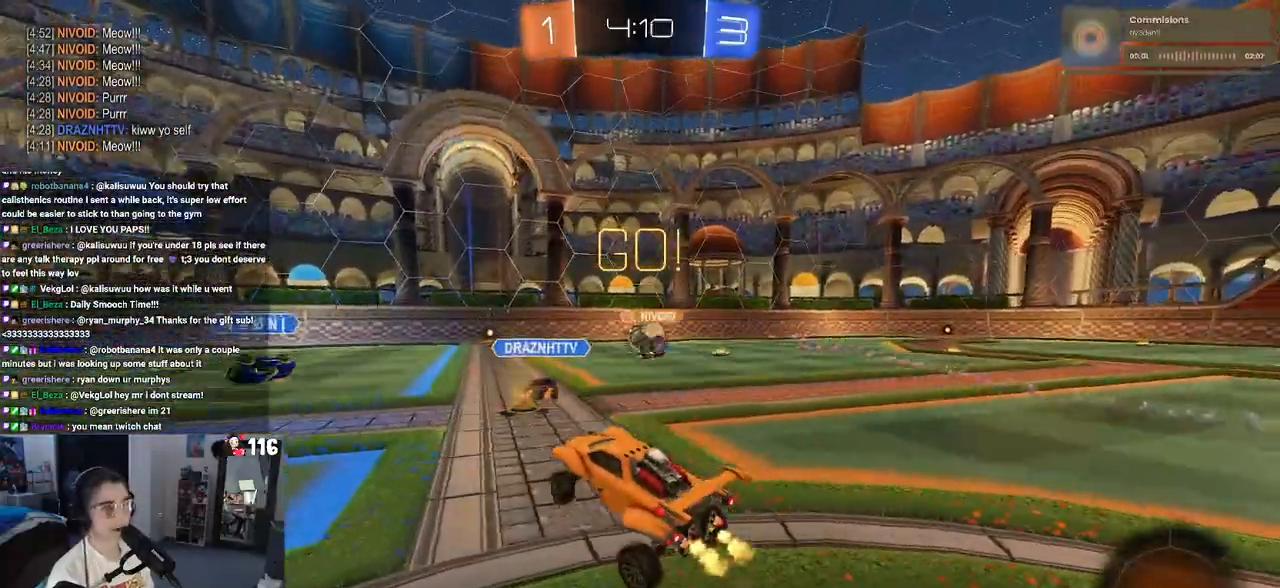
{"buttons": ["R2"], "left_stick": "right", "right_stick": "center", "events": [[33, "left_stick", "center"], [333, "left_stick", "right"]]}
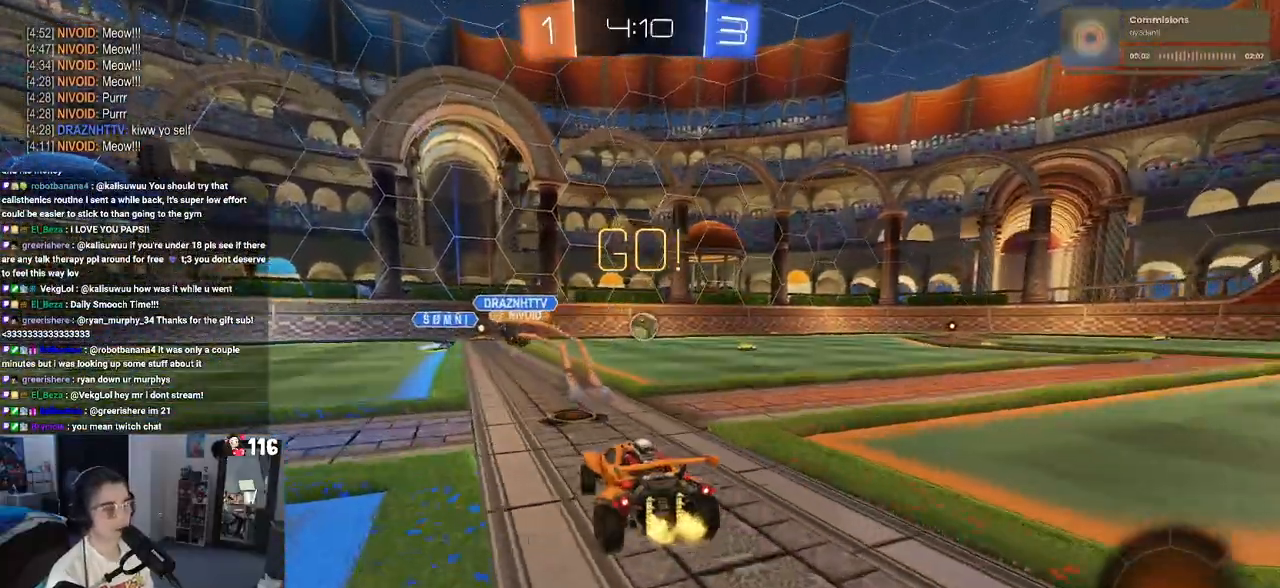
{"buttons": ["R2"], "left_stick": "center", "right_stick": "center", "events": [[183, "left_stick", "center"]]}
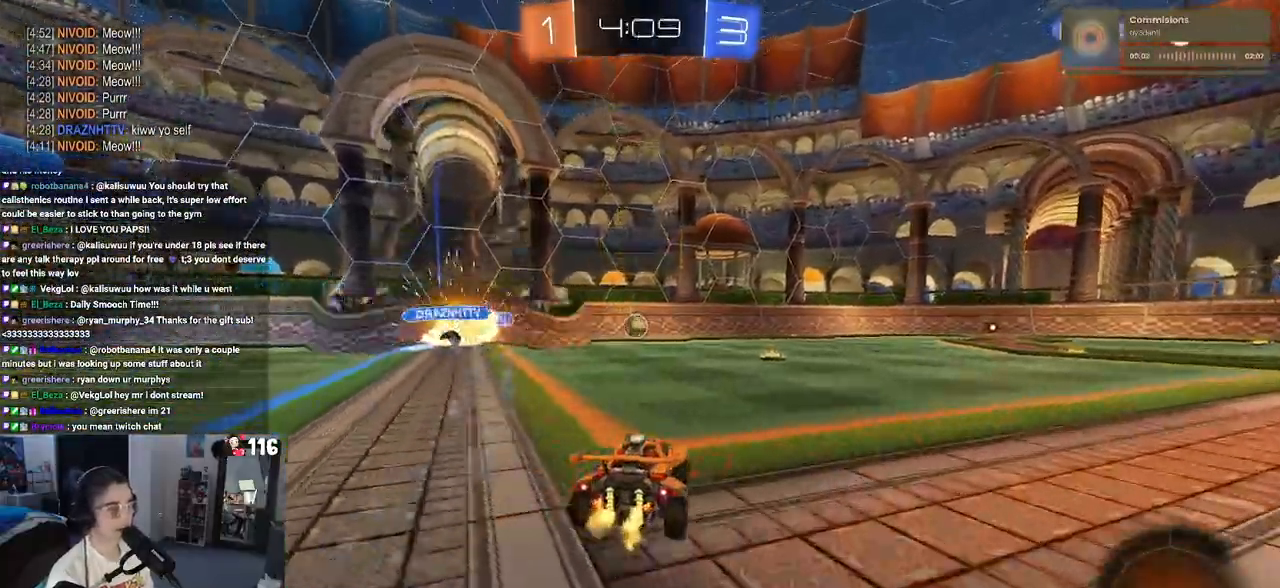
{"buttons": ["R2"], "left_stick": "right", "right_stick": "center", "events": [[383, "left_stick", "right"]]}
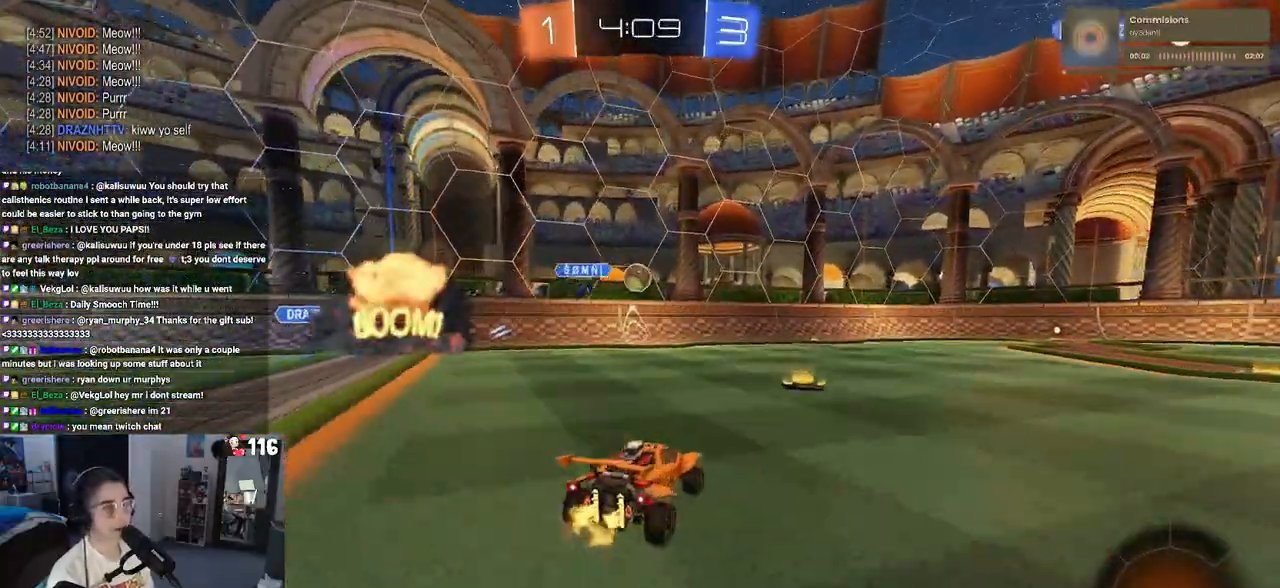
{"buttons": ["R2"], "left_stick": "right", "right_stick": "center", "events": [[217, "left_stick", "center"], [433, "left_stick", "right"]]}
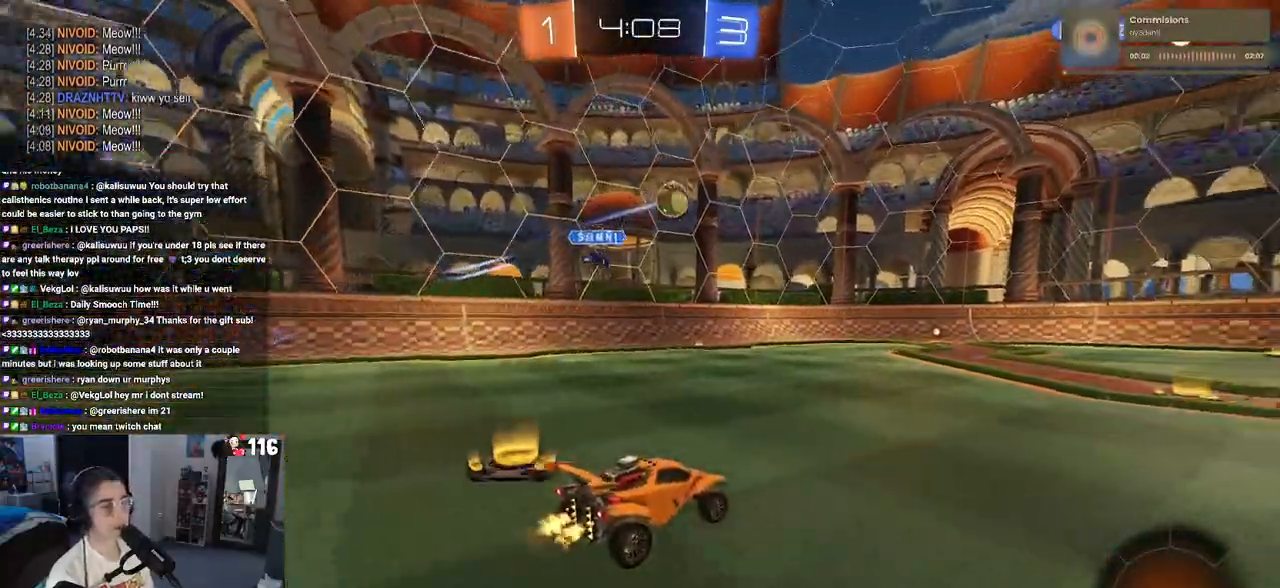
{"buttons": ["R2"], "left_stick": "center", "right_stick": "center", "events": [[117, "left_stick", "center"]]}
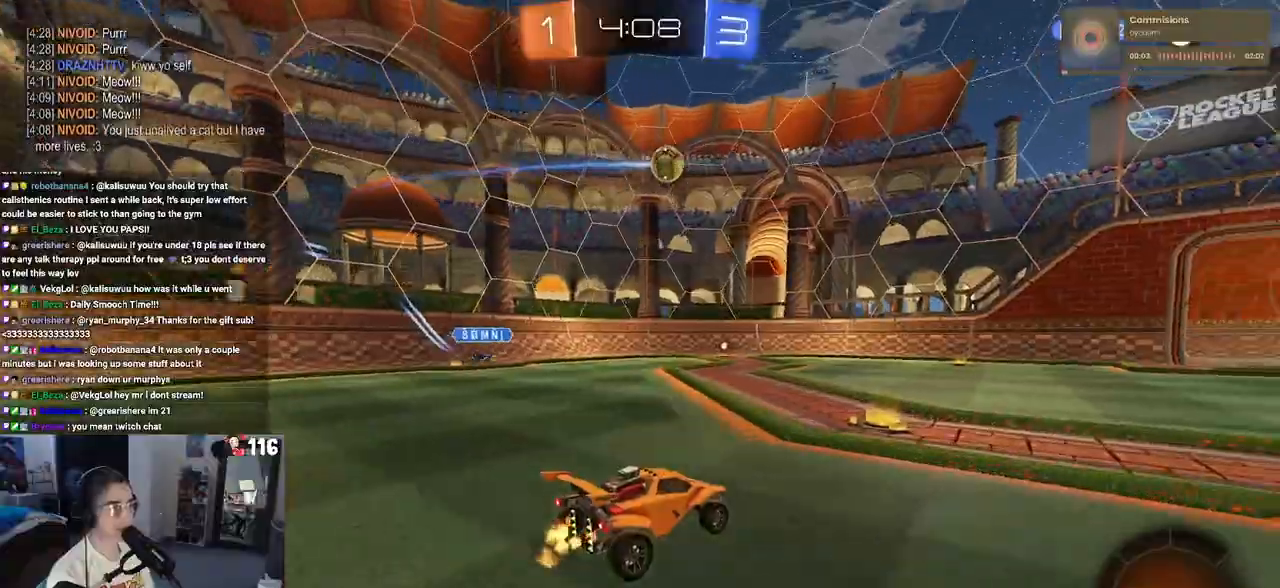
{"buttons": ["R2"], "left_stick": "center", "right_stick": "center", "events": []}
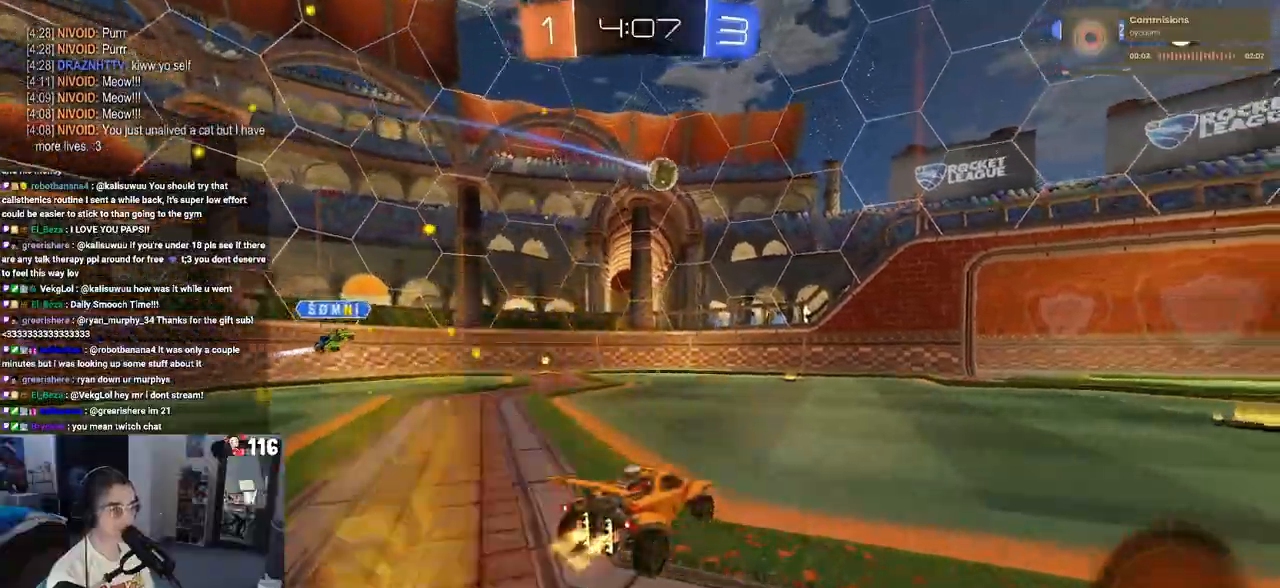
{"buttons": ["R2"], "left_stick": "center", "right_stick": "center", "events": [[183, "left_stick", "right"], [350, "left_stick", "center"]]}
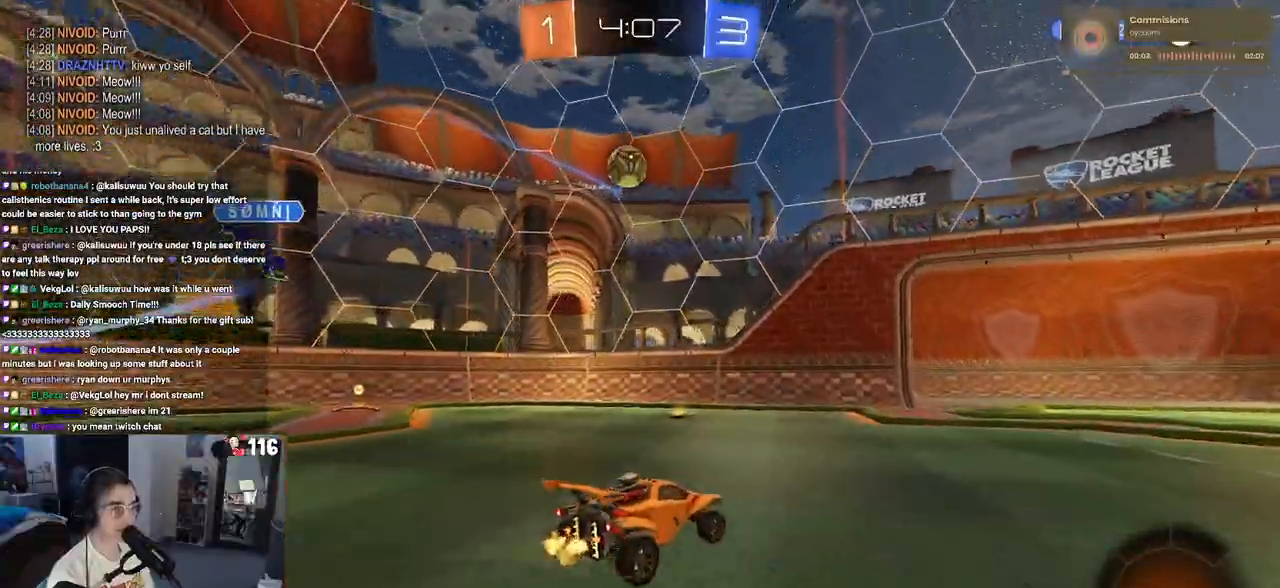
{"buttons": ["R2"], "left_stick": "center", "right_stick": "center", "events": []}
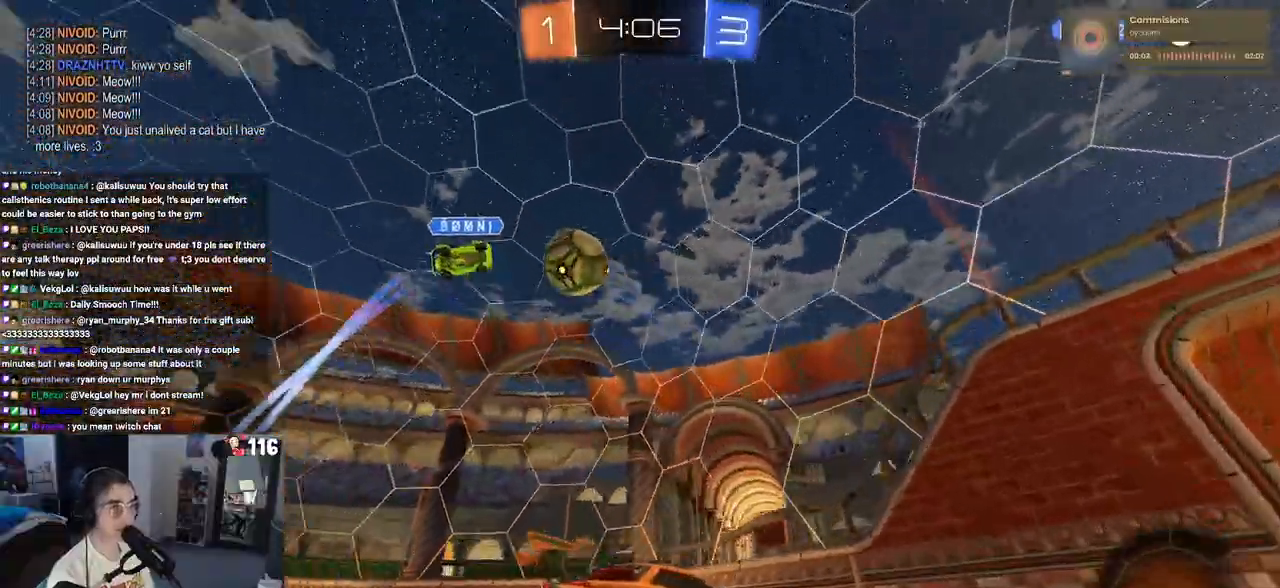
{"buttons": ["R2"], "left_stick": "center", "right_stick": "center", "events": [[233, "left_stick", "right"], [433, "left_stick", "center"]]}
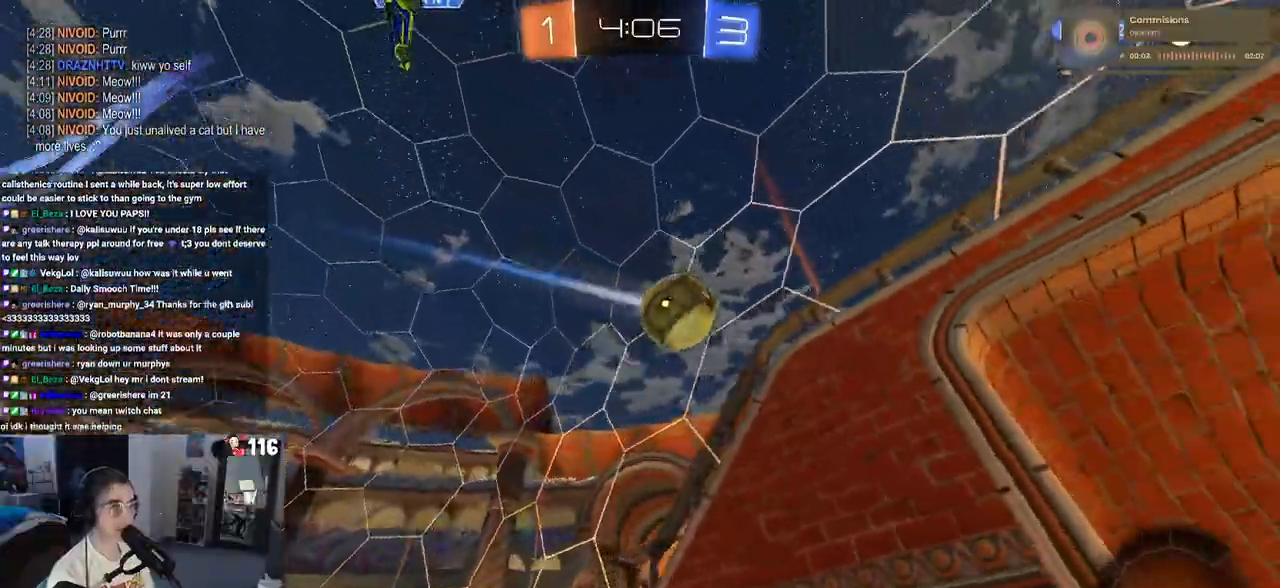
{"buttons": ["R2"], "left_stick": "down-right", "right_stick": "center", "events": [[167, "SQUARE", "down"], [167, "left_stick", "down-right"], [350, "SQUARE", "up"]]}